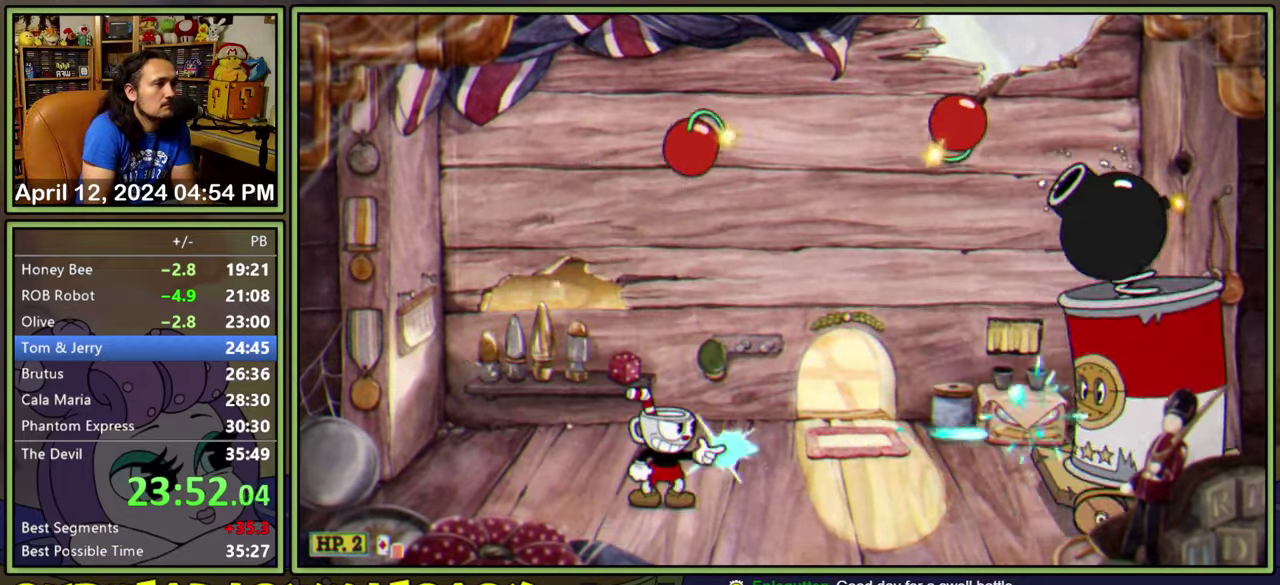
Gameplay with a controller (Xbox layout); each line is a JSON object with the inputs held at the frame after it. "events" lists button and stick changes between this image and that frame as [ms after this image, input, new state], when the widget could be followed in between. Not read: L2 L3 R2 R3 left_stick right_stick.
{"buttons": ["L1"], "events": [[50, "DPAD_RIGHT", "down"], [150, "DPAD_RIGHT", "up"]]}
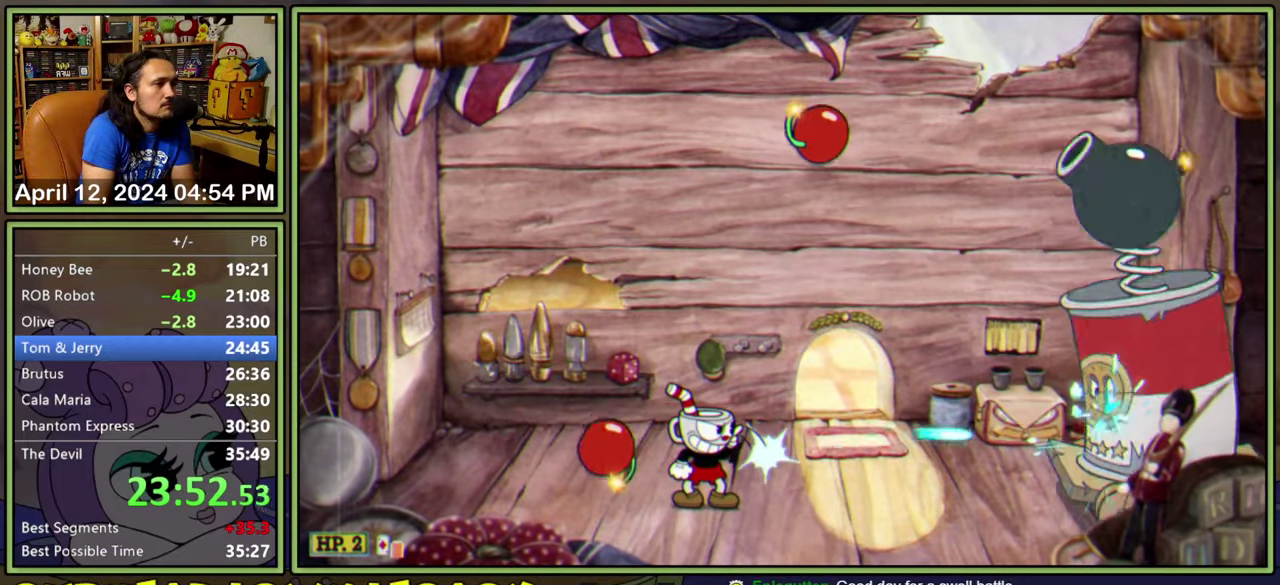
{"buttons": ["L1"], "events": [[17, "DPAD_RIGHT", "down"], [217, "DPAD_RIGHT", "up"], [300, "A", "down"], [384, "A", "up"]]}
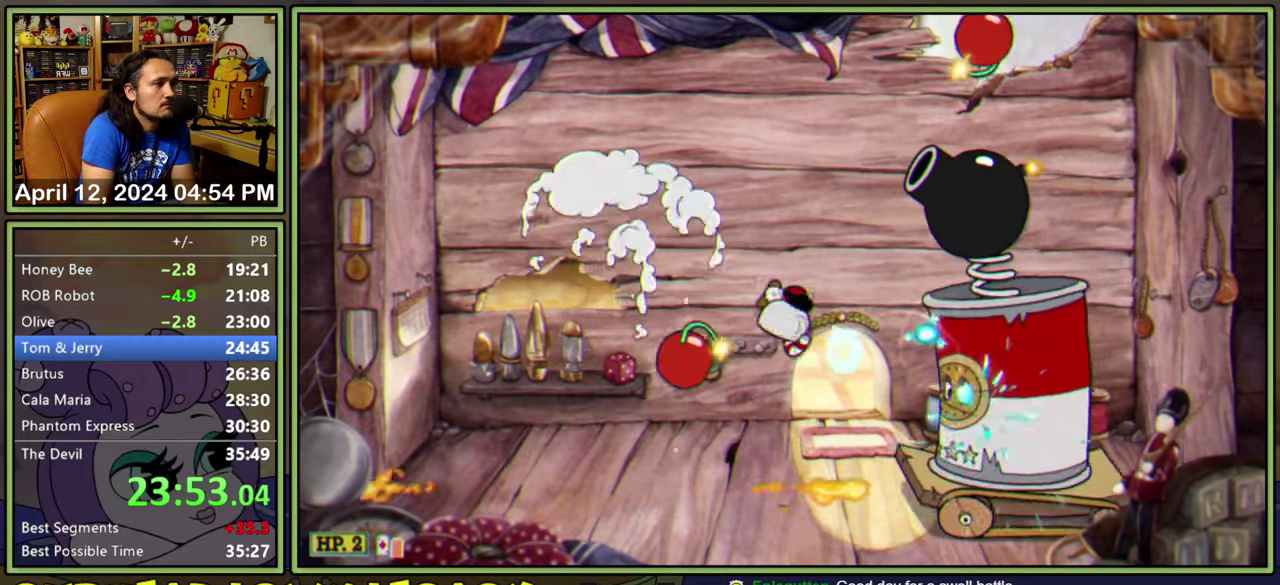
{"buttons": ["L1"], "events": [[334, "DPAD_LEFT", "down"], [334, "DPAD_UP", "down"], [400, "DPAD_UP", "up"], [434, "DPAD_LEFT", "up"]]}
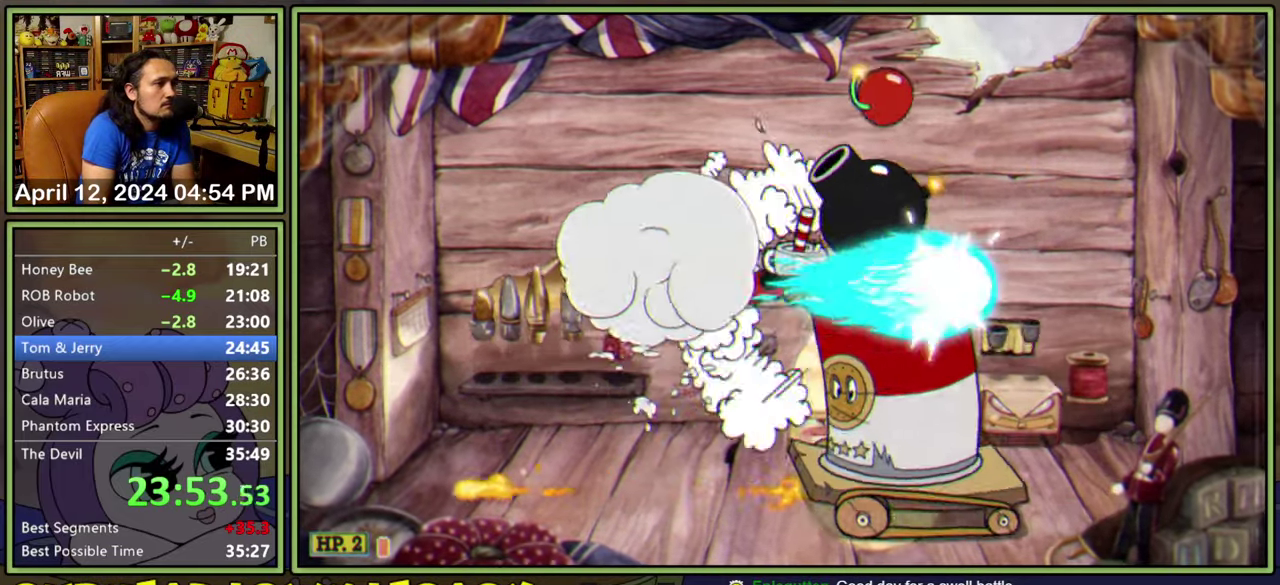
{"buttons": ["L1", "DPAD_LEFT"], "events": [[350, "DPAD_LEFT", "down"]]}
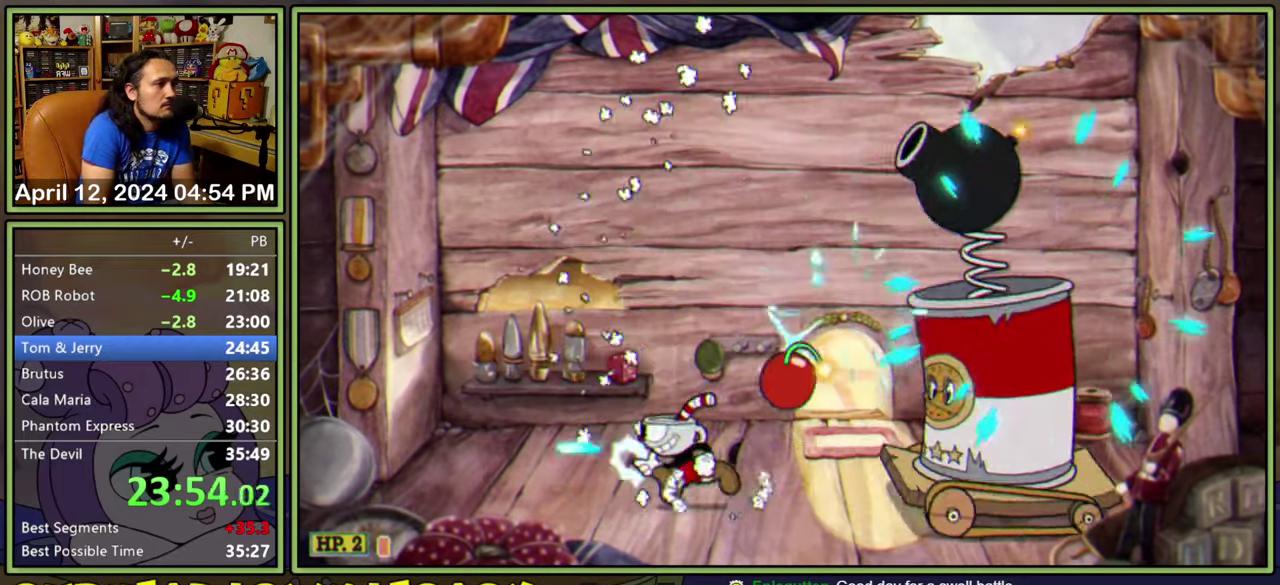
{"buttons": ["L1"], "events": [[17, "A", "down"], [67, "DPAD_LEFT", "up"], [67, "DPAD_RIGHT", "down"], [100, "A", "up"], [150, "DPAD_RIGHT", "up"]]}
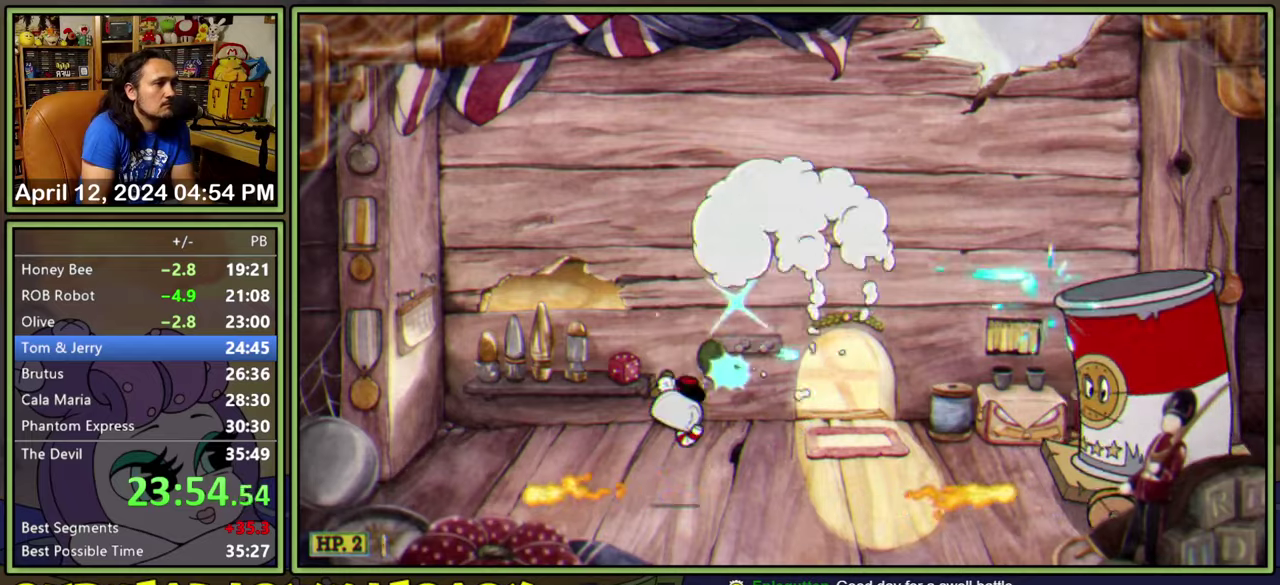
{"buttons": ["L1"], "events": []}
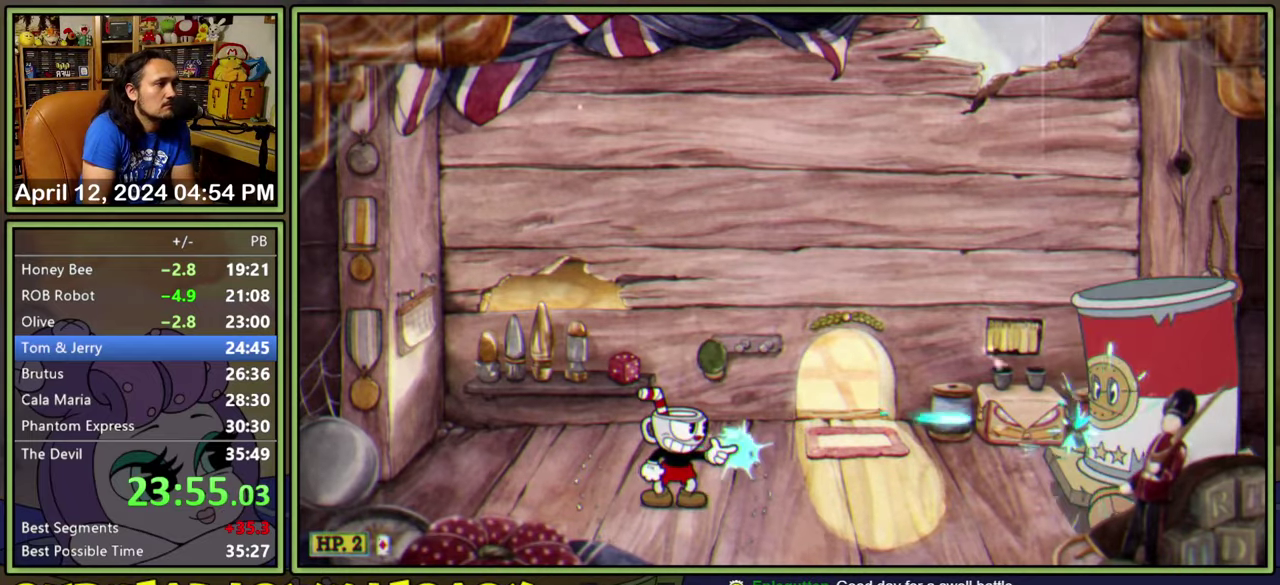
{"buttons": ["L1"], "events": []}
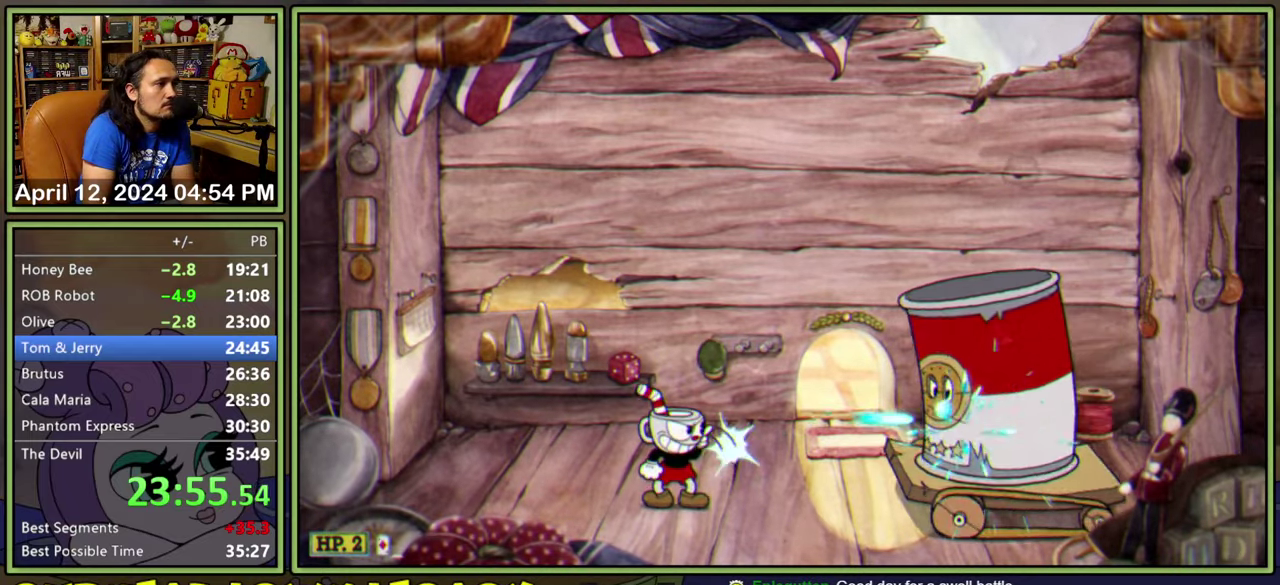
{"buttons": ["L1"], "events": []}
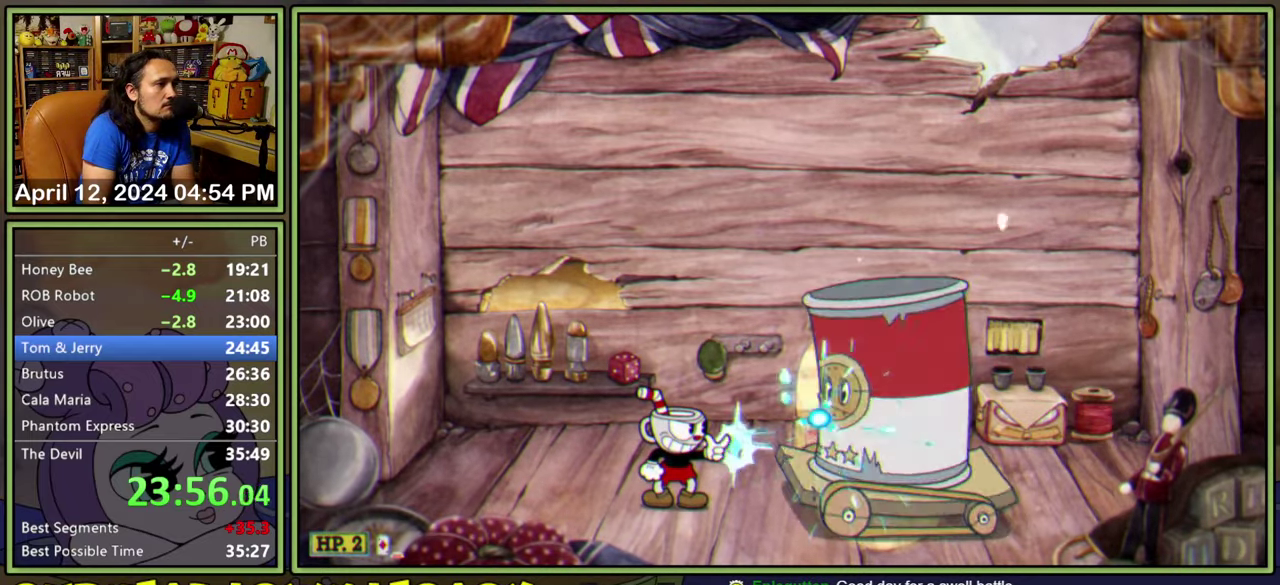
{"buttons": ["L1", "R1", "DPAD_RIGHT"], "events": [[316, "DPAD_LEFT", "down"], [450, "DPAD_LEFT", "up"], [466, "DPAD_RIGHT", "down"], [500, "R1", "down"]]}
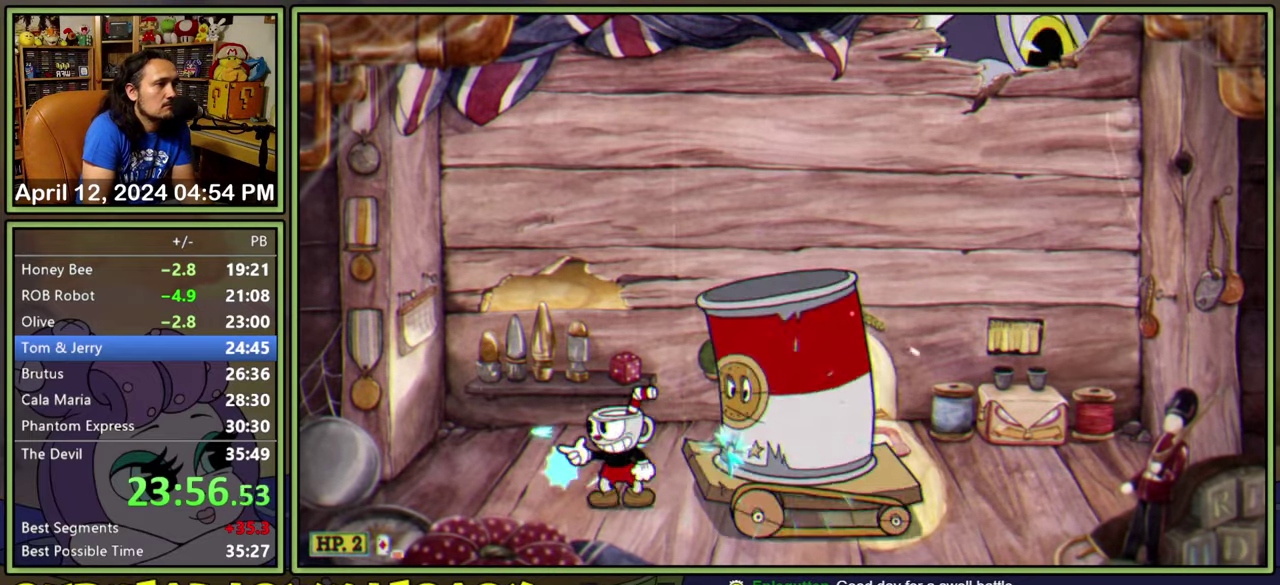
{"buttons": ["L1", "R1", "DPAD_UP", "DPAD_RIGHT"], "events": [[16, "DPAD_UP", "down"]]}
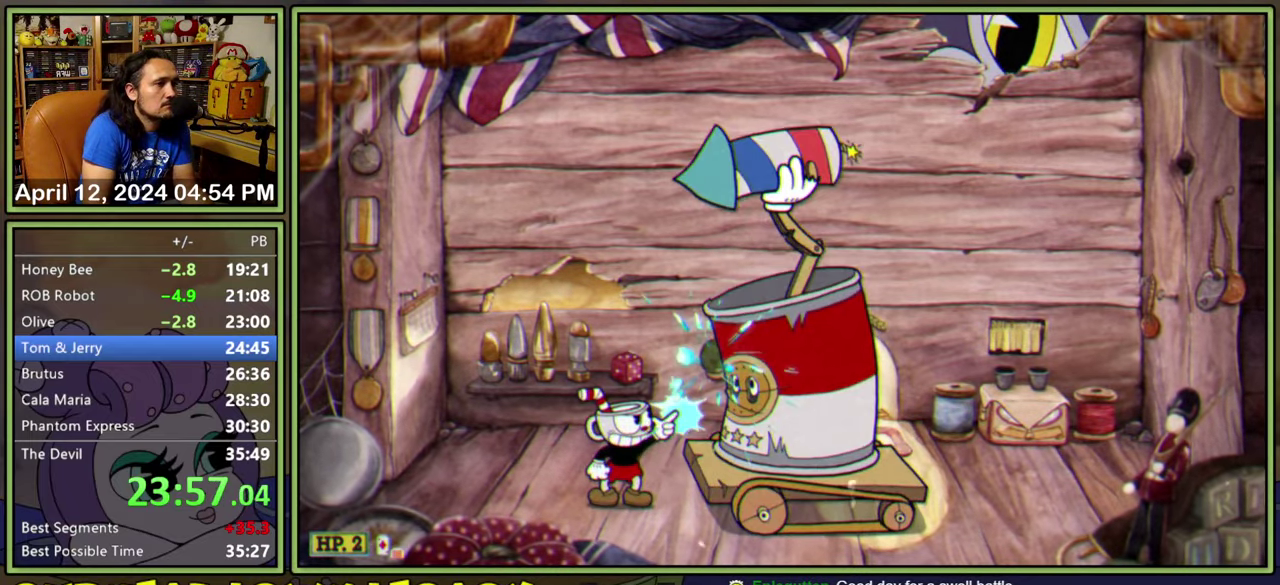
{"buttons": ["L1", "R1", "DPAD_UP", "DPAD_RIGHT"], "events": []}
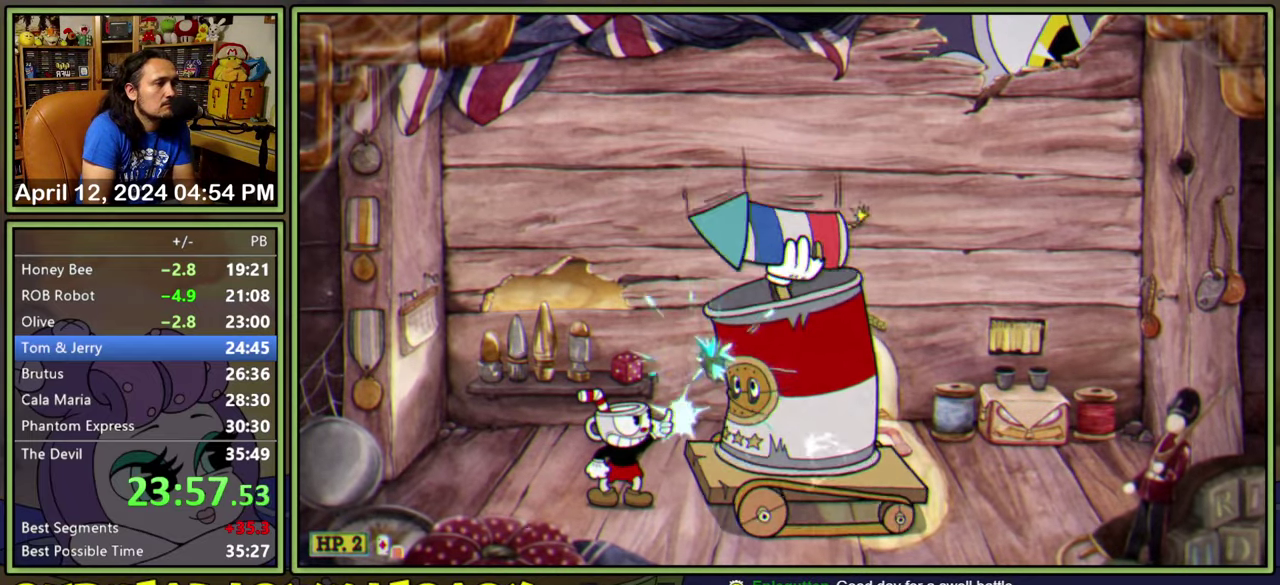
{"buttons": ["L1", "R1", "DPAD_UP", "DPAD_RIGHT"], "events": []}
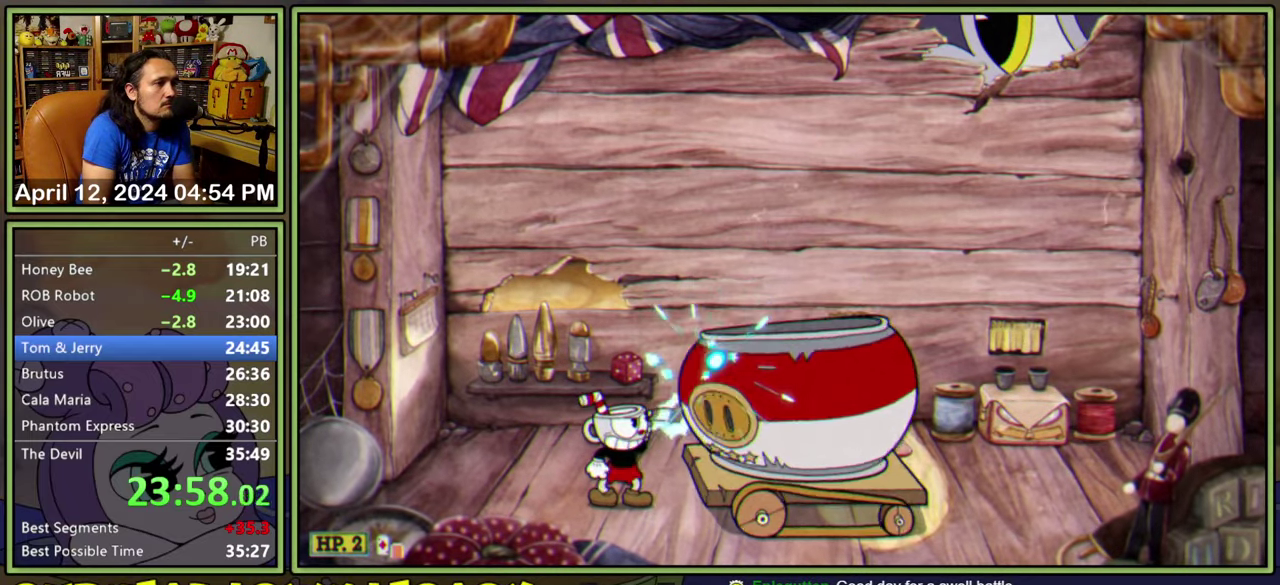
{"buttons": ["L1", "R1", "DPAD_UP", "DPAD_RIGHT"], "events": []}
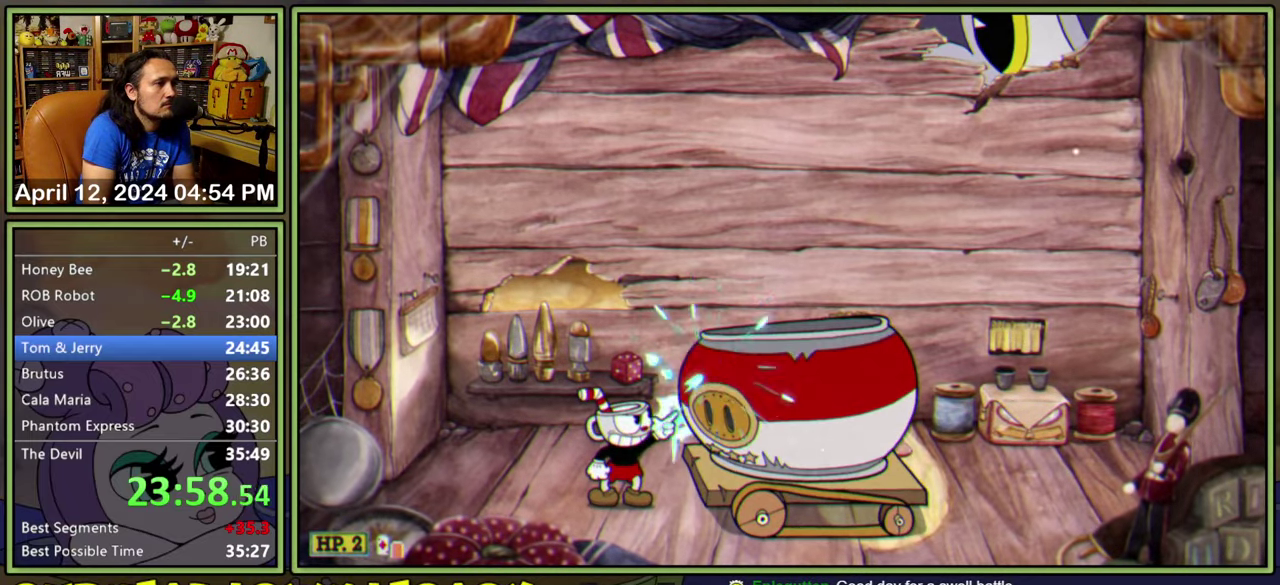
{"buttons": ["L1", "R1", "DPAD_UP", "DPAD_RIGHT"], "events": []}
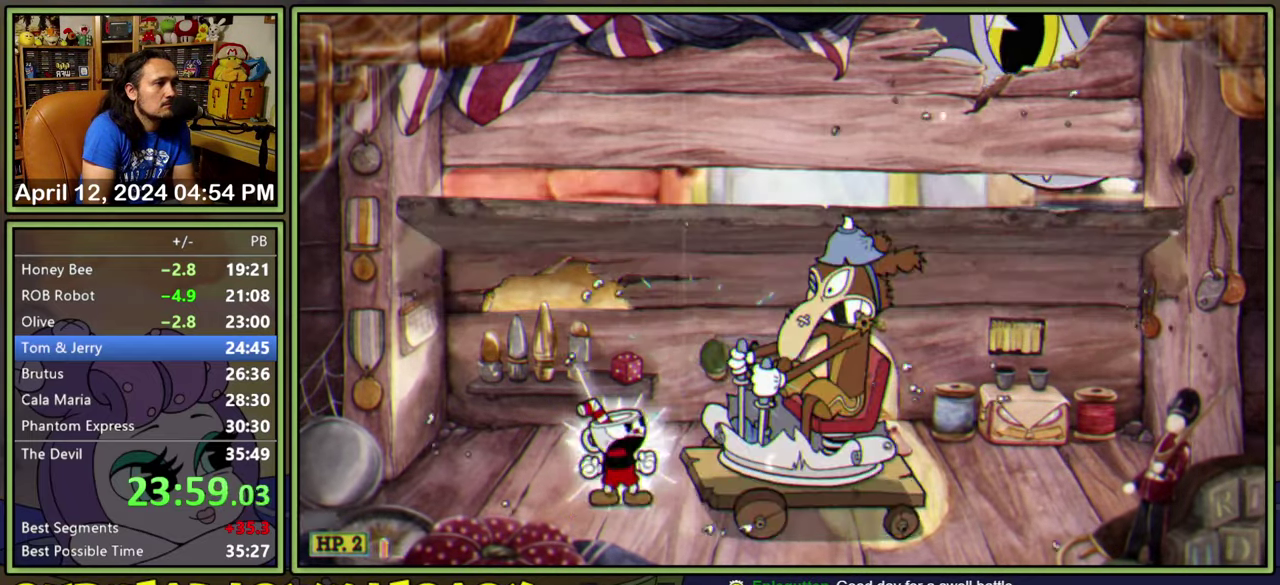
{"buttons": ["L1", "R1", "DPAD_UP", "DPAD_RIGHT"], "events": []}
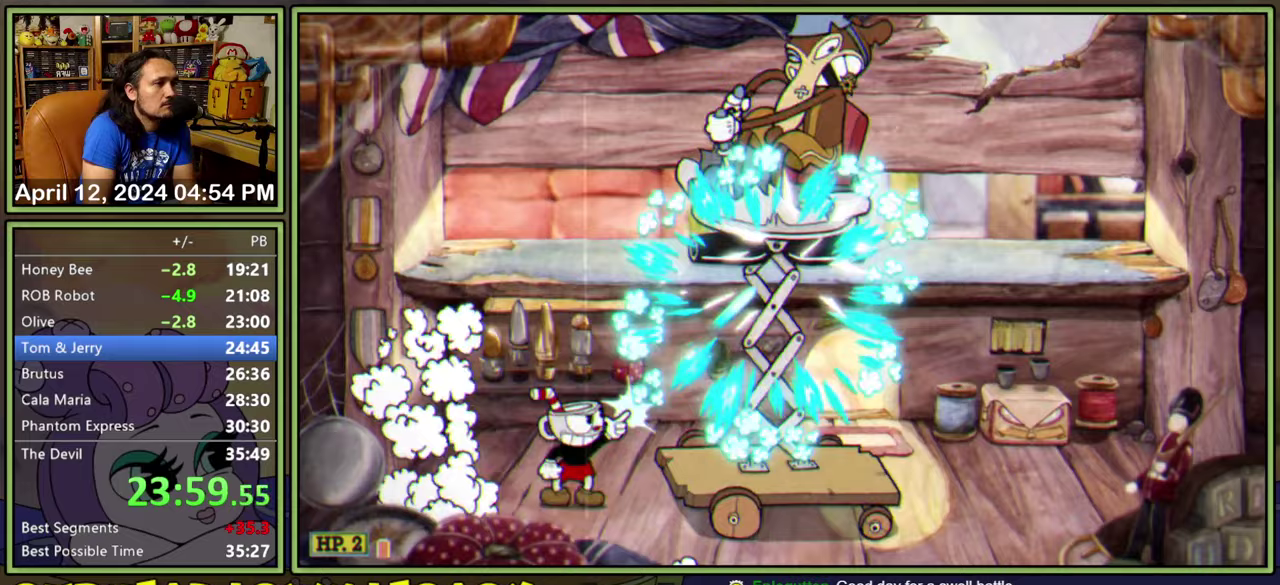
{"buttons": ["L1", "R1", "DPAD_UP", "DPAD_RIGHT"], "events": []}
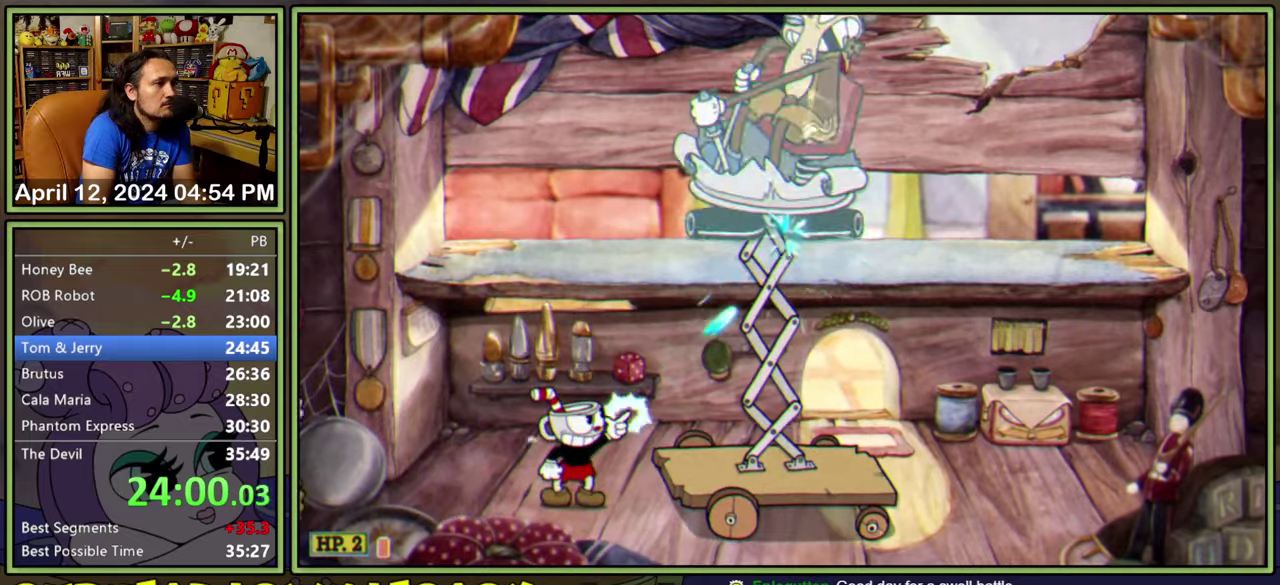
{"buttons": ["L1", "R1", "DPAD_UP", "DPAD_RIGHT"], "events": []}
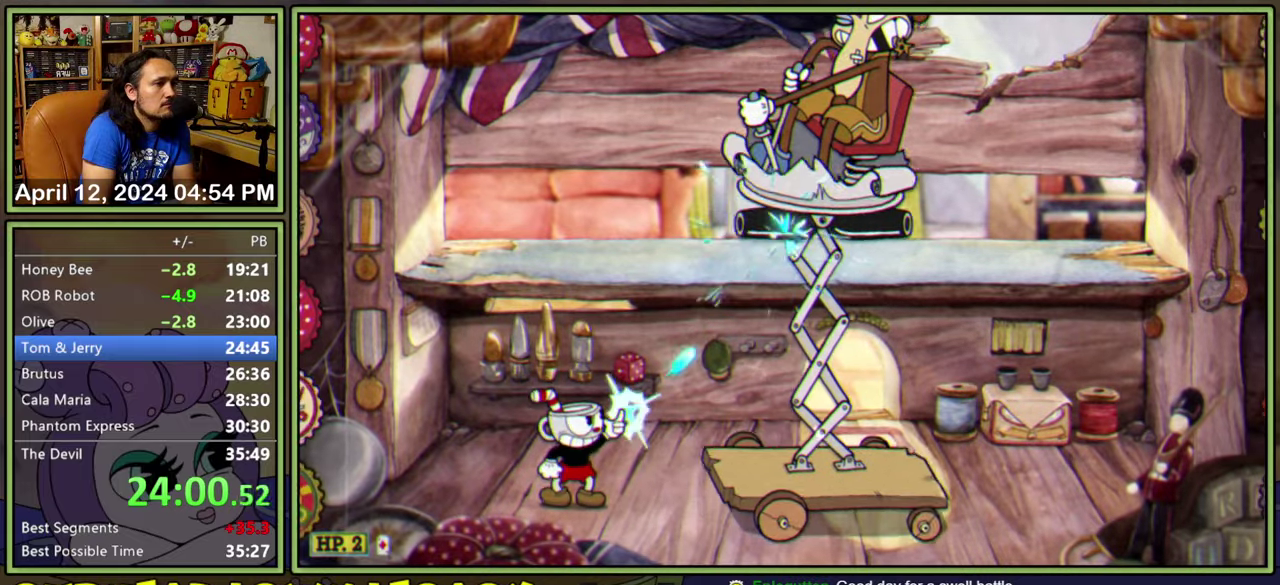
{"buttons": ["L1", "R1", "DPAD_UP", "DPAD_RIGHT"], "events": []}
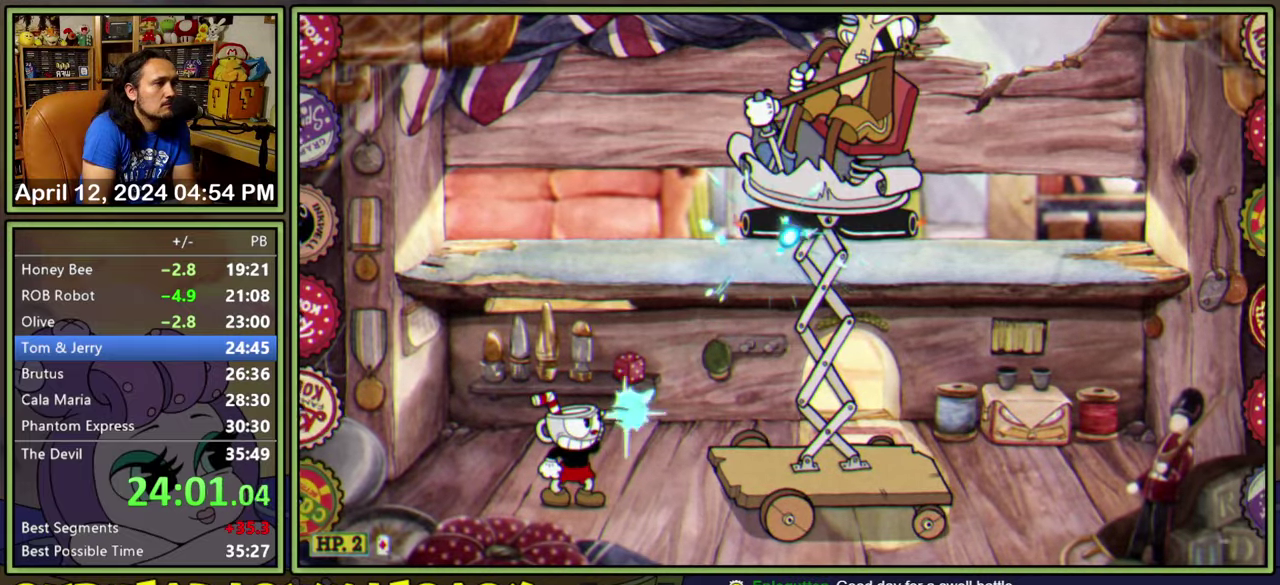
{"buttons": ["L1", "R1", "DPAD_UP", "DPAD_RIGHT"], "events": []}
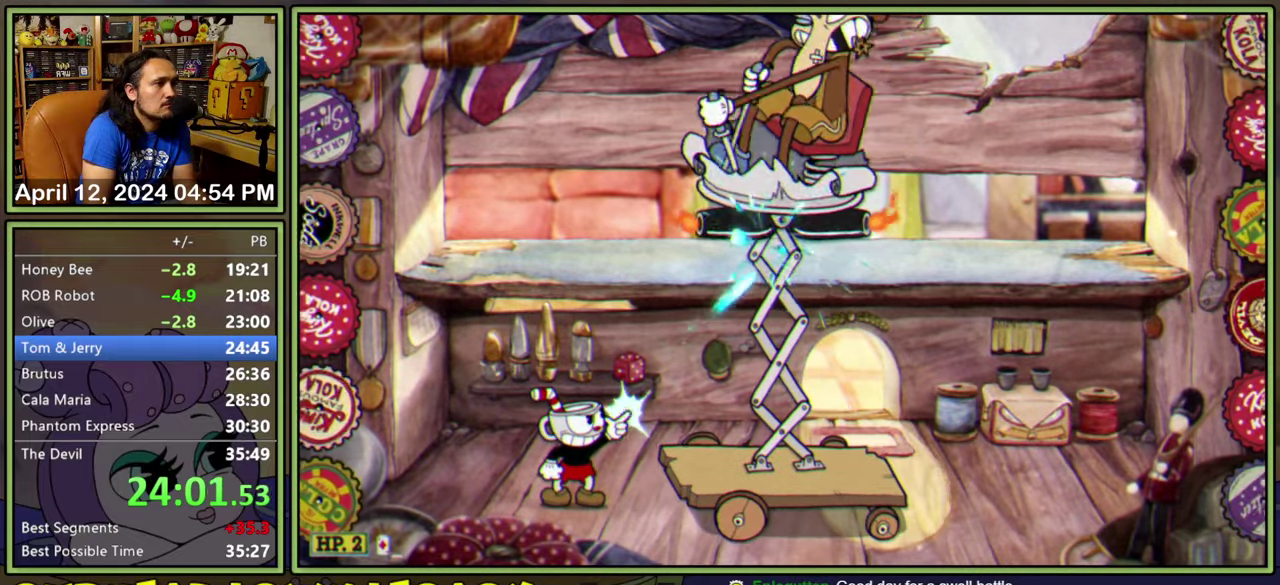
{"buttons": ["L1", "R1", "DPAD_UP", "DPAD_RIGHT"], "events": []}
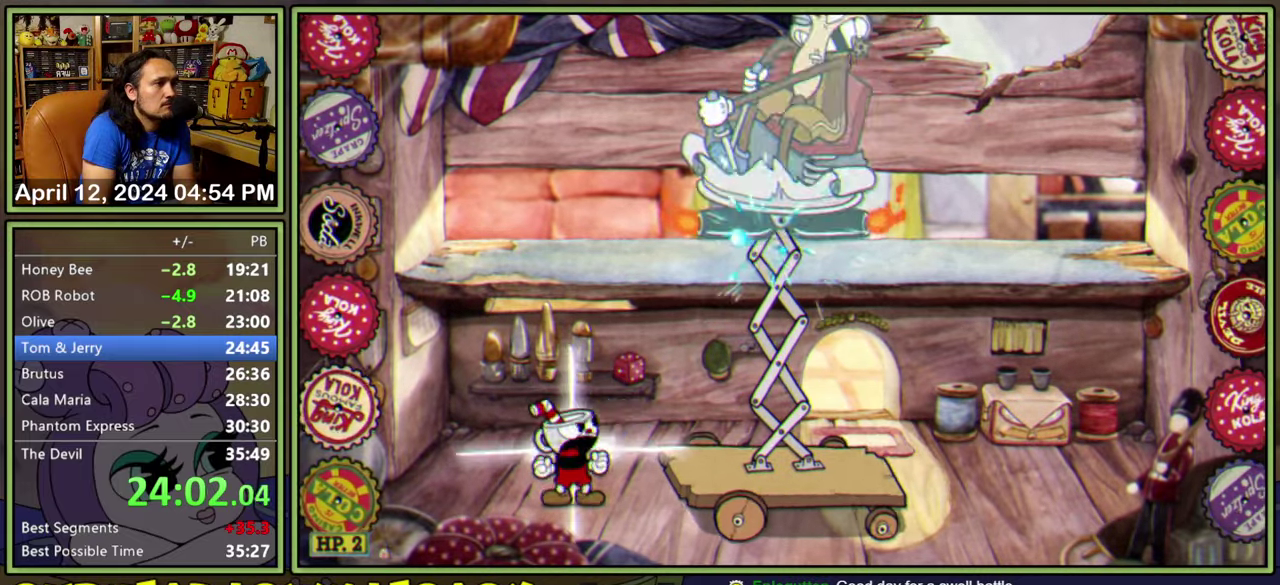
{"buttons": ["L1", "DPAD_UP", "DPAD_RIGHT"], "events": [[250, "R1", "up"]]}
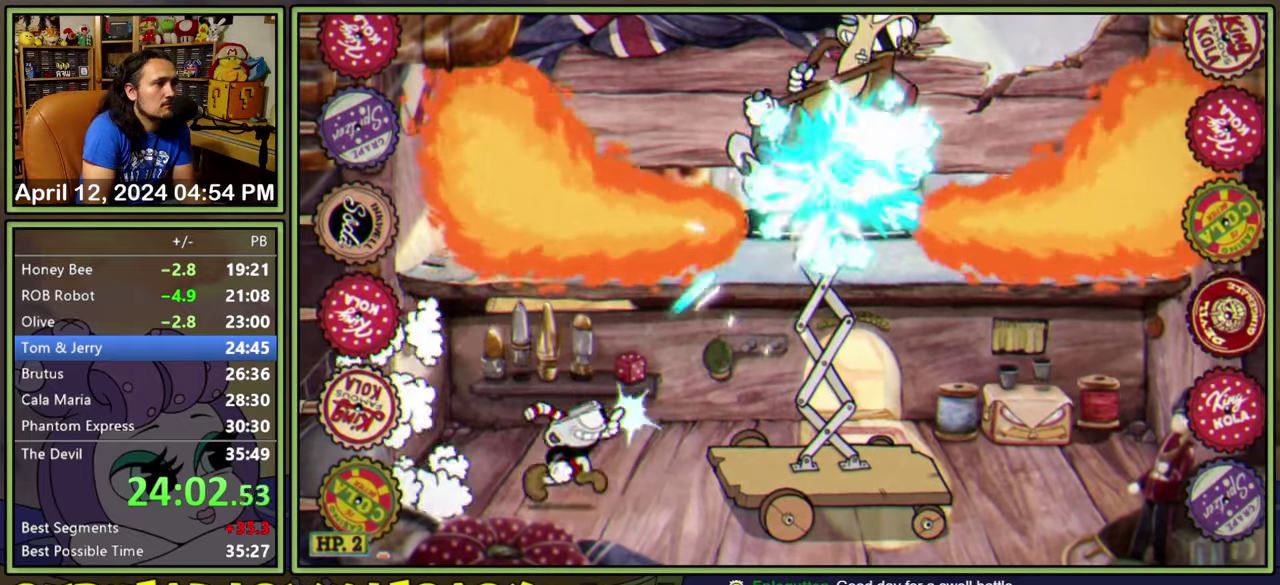
{"buttons": ["L1", "R1", "DPAD_UP", "DPAD_RIGHT"], "events": [[50, "R1", "down"]]}
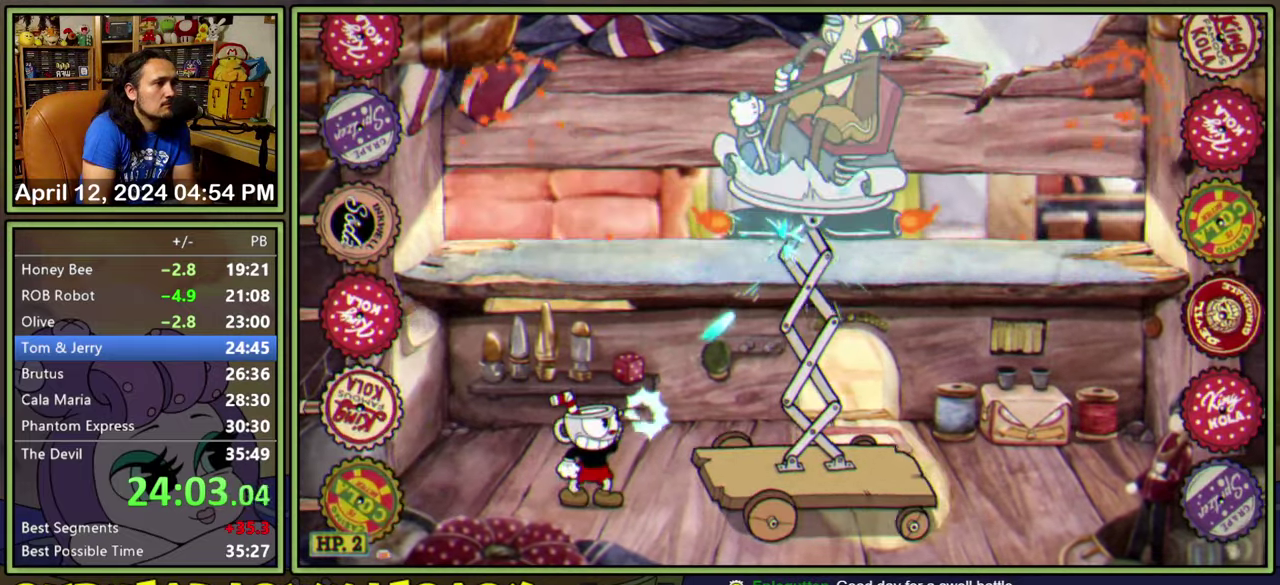
{"buttons": ["L1", "R1", "DPAD_UP", "DPAD_RIGHT"], "events": [[217, "R1", "up"], [283, "R1", "down"]]}
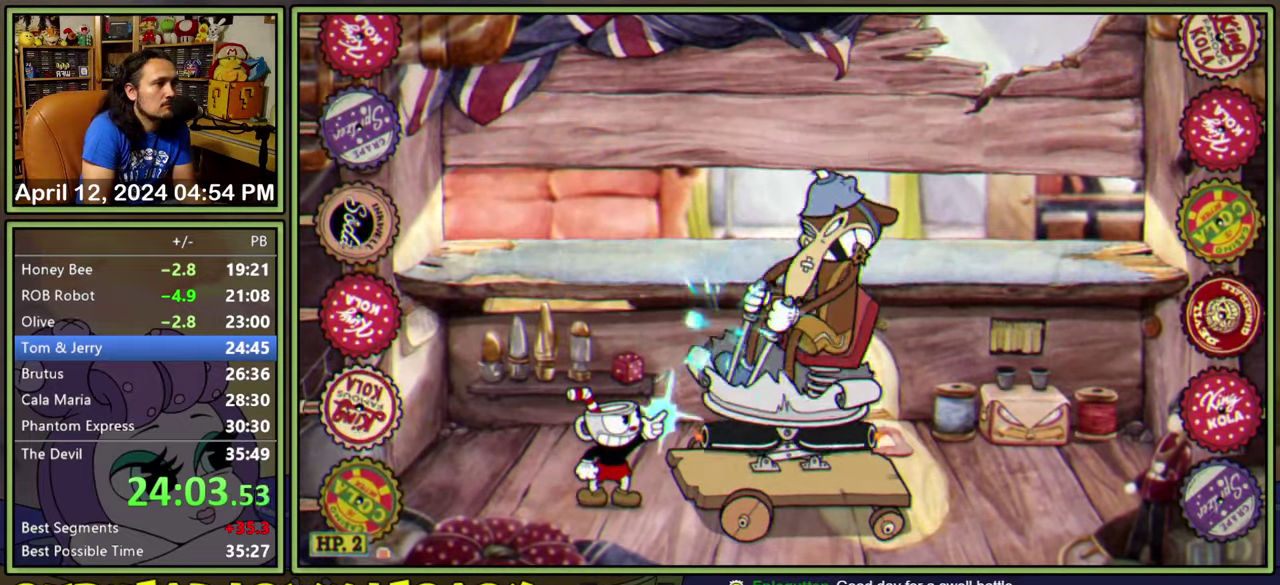
{"buttons": ["L1"], "events": [[250, "A", "down"], [267, "DPAD_UP", "up"], [283, "DPAD_RIGHT", "up"], [467, "R1", "up"], [500, "A", "up"]]}
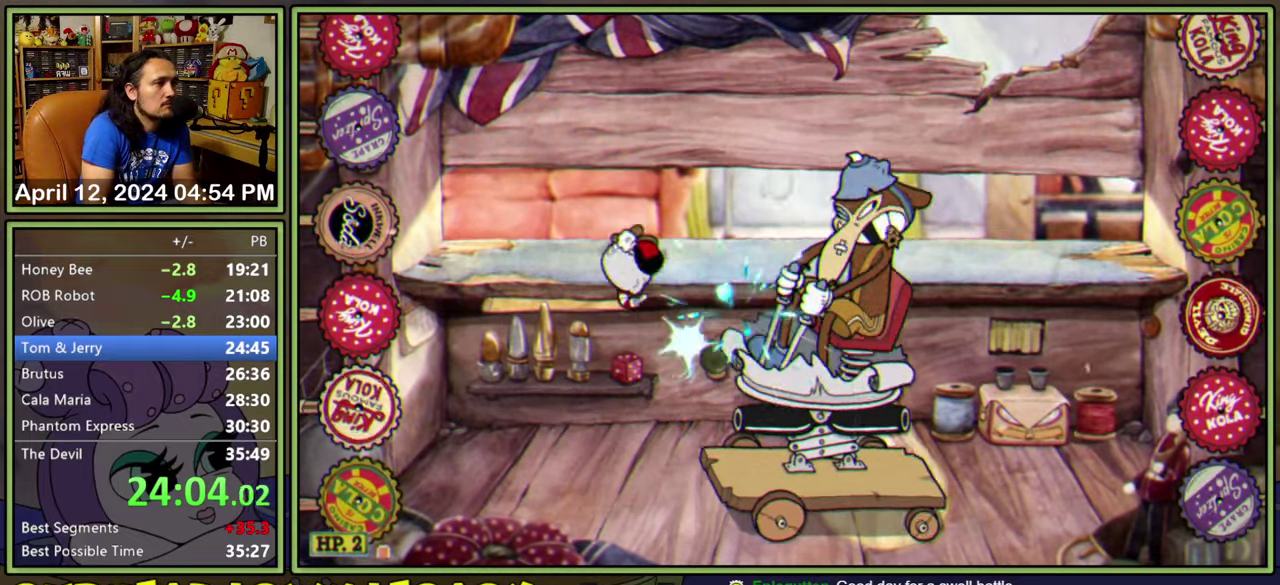
{"buttons": ["L1"], "events": []}
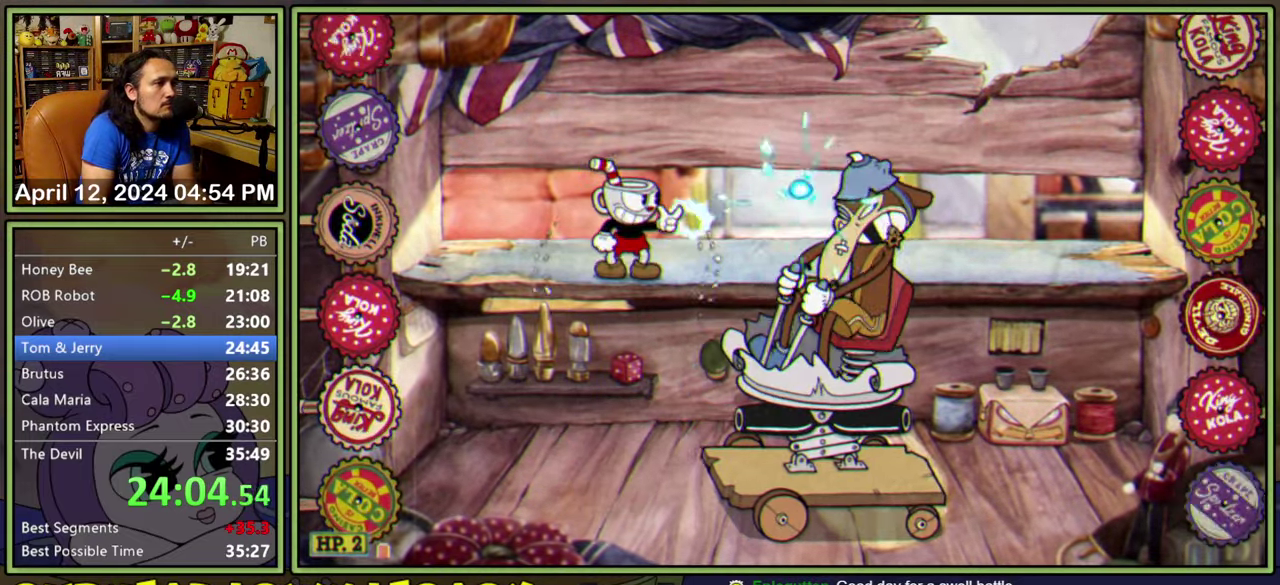
{"buttons": ["L1"], "events": []}
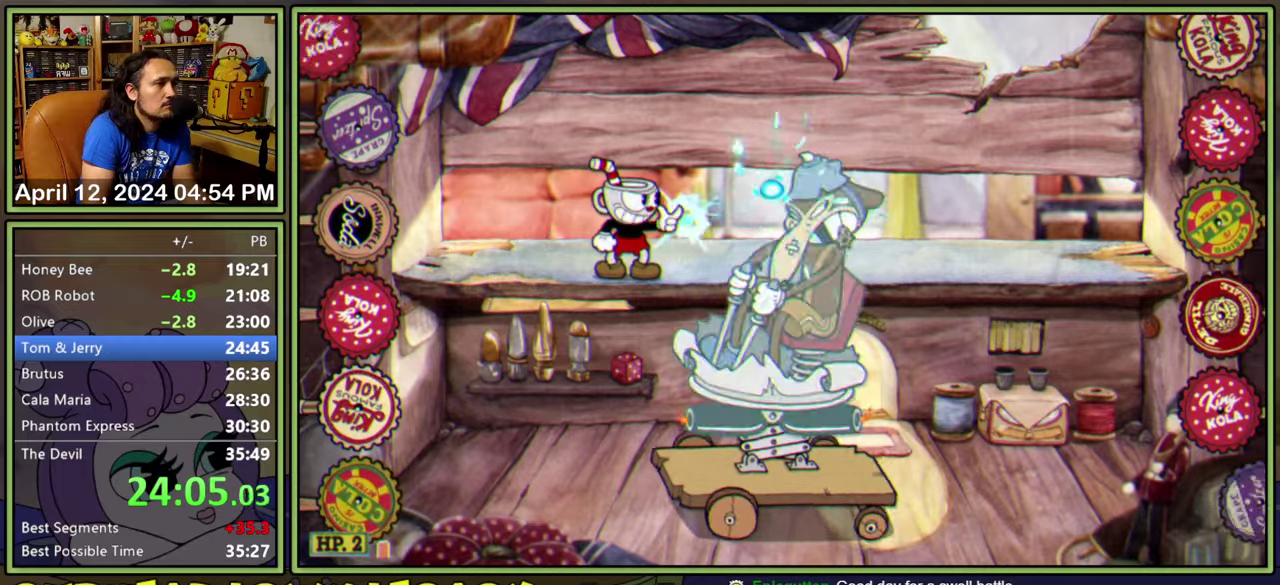
{"buttons": ["L1"], "events": []}
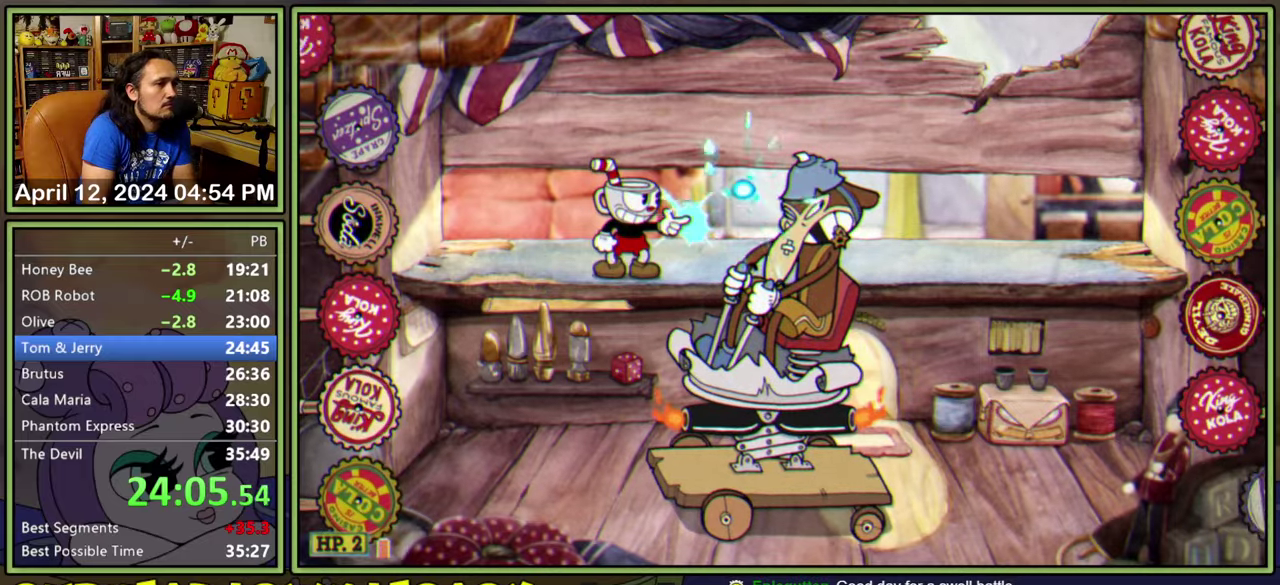
{"buttons": ["L1"], "events": []}